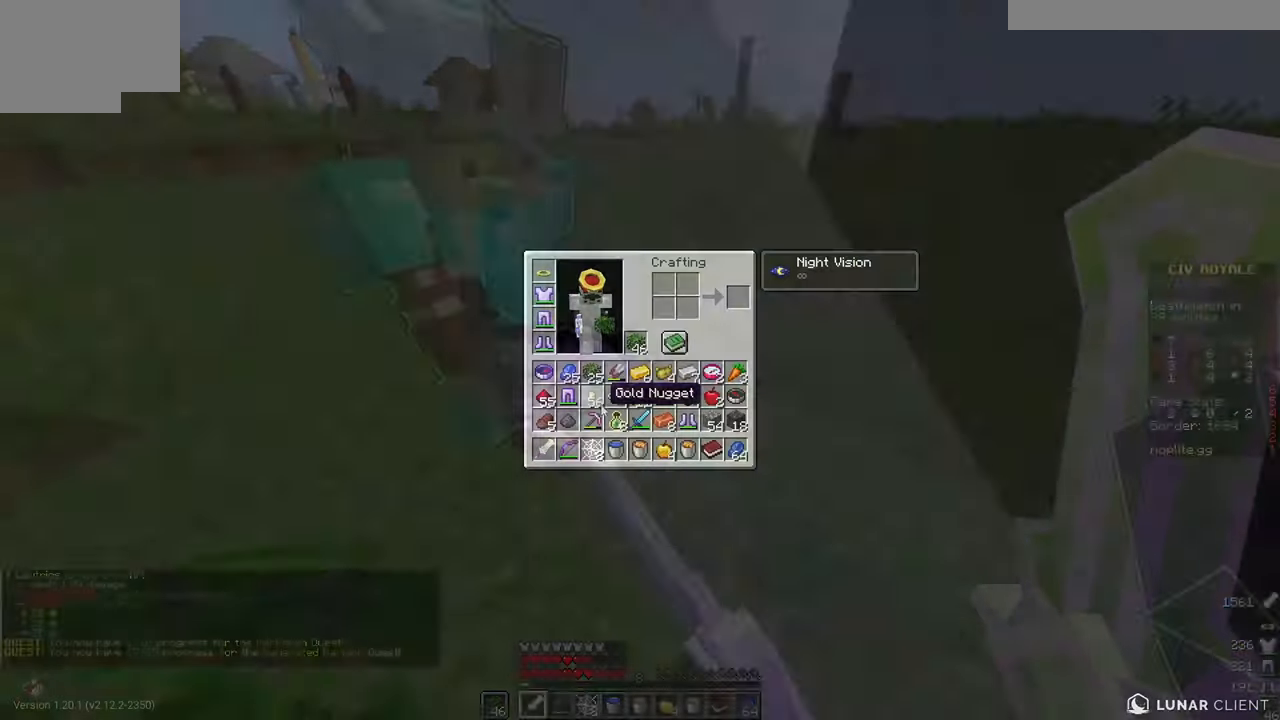
Gameplay with keyboard and mouse; each line is a JSON object with the keys and mouse buttons held at the frame after it. "events" lists presses ("down") and releases ("up") of "a", "d", "s", "w", "mouse_left" and "mouse_right" between this image and that frame as [ms after this image, input, new state], when the widget could be followed in between. "mouse_left", "mouse_right" = the "left", "right" buttons of the "mouse" list. No other keys are recorded. Fast repeated clicks can show as one long hold. Mouse movement is not recorded.
{"keys": ["w"], "mouse": [], "events": [[150, "w", "down"]]}
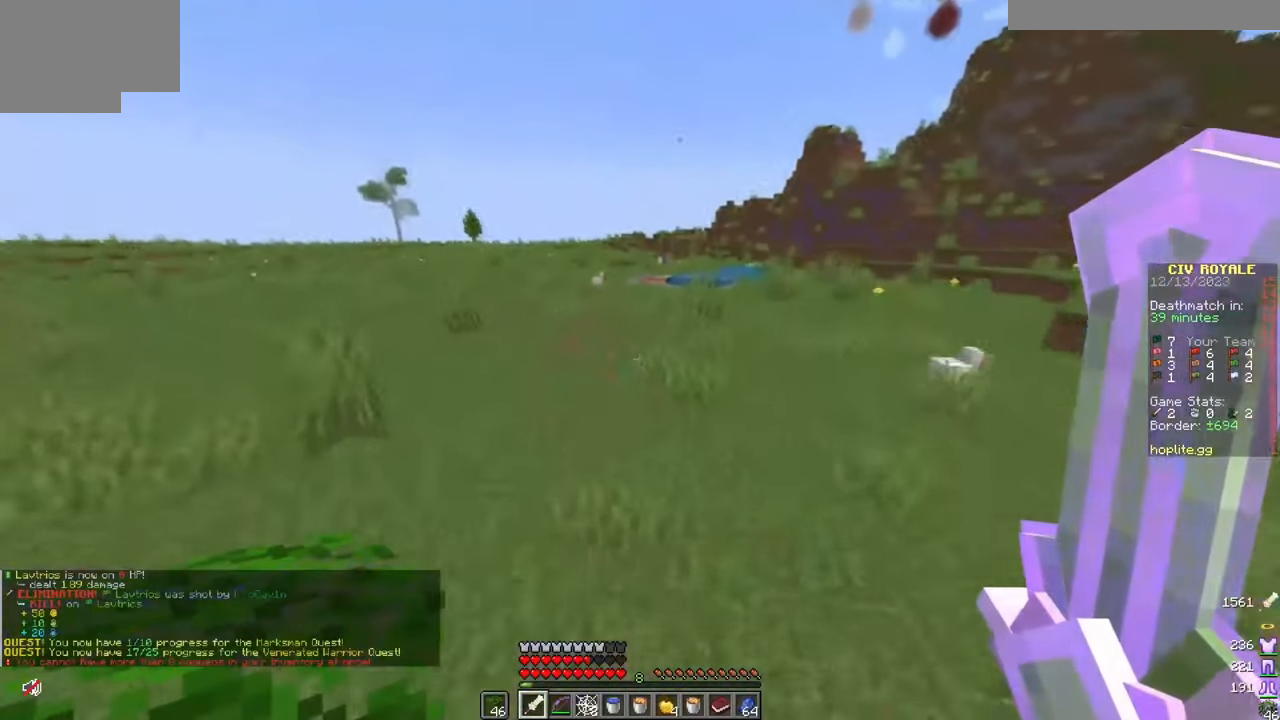
{"keys": ["a", "w"], "mouse": [], "events": [[333, "a", "down"]]}
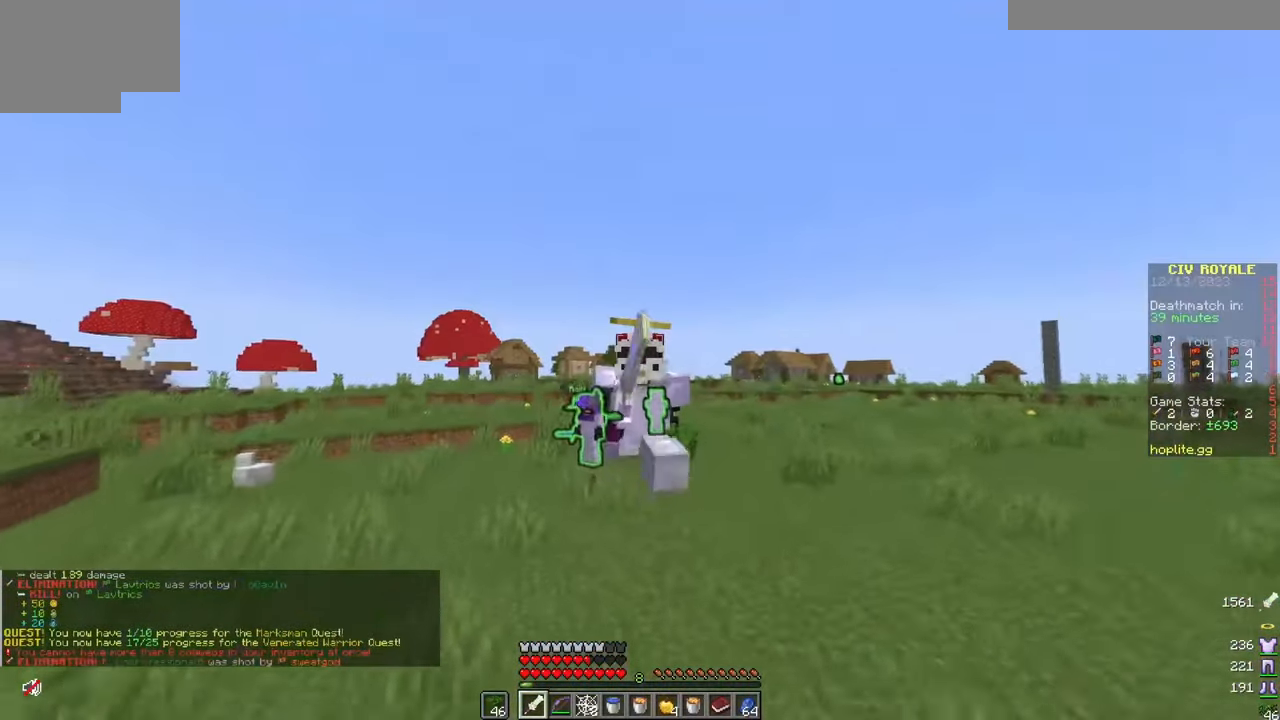
{"keys": ["a", "w"], "mouse": [], "events": [[84, "a", "up"], [401, "a", "down"]]}
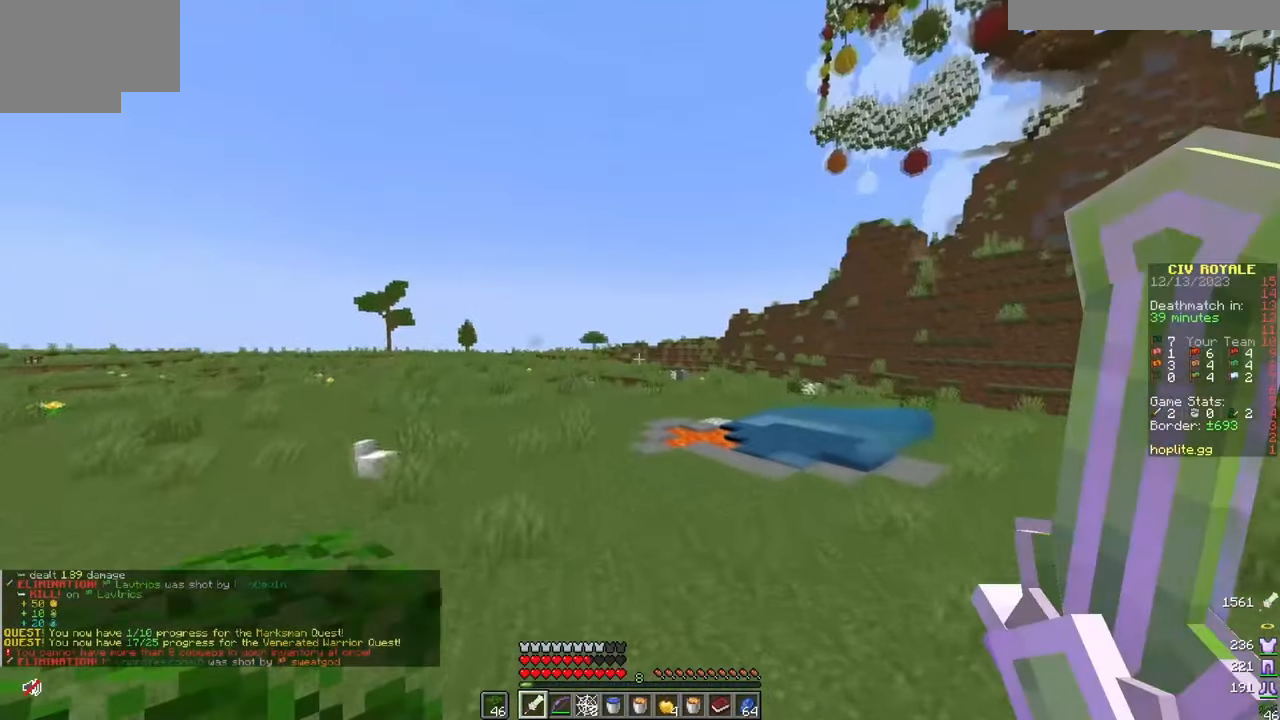
{"keys": ["w"], "mouse": [], "events": [[116, "a", "up"], [300, "a", "down"], [467, "a", "up"]]}
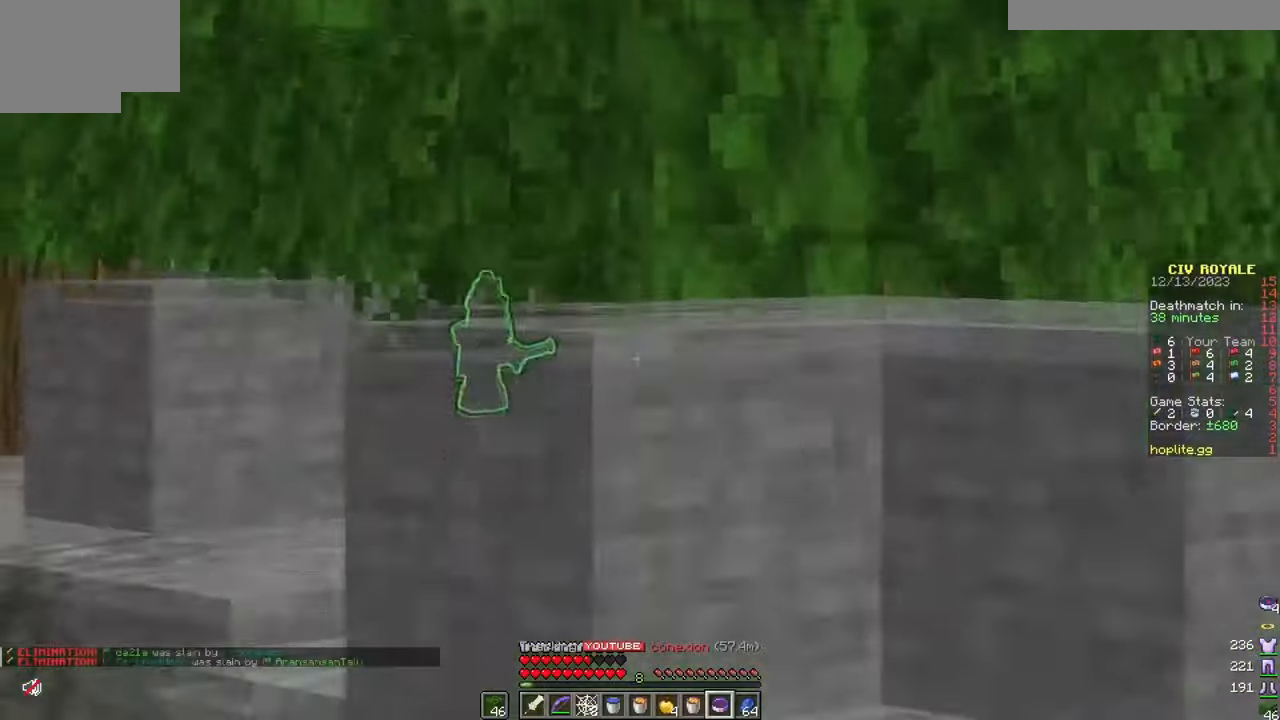
{"keys": ["a", "w"], "mouse": [], "events": [[267, "a", "down"]]}
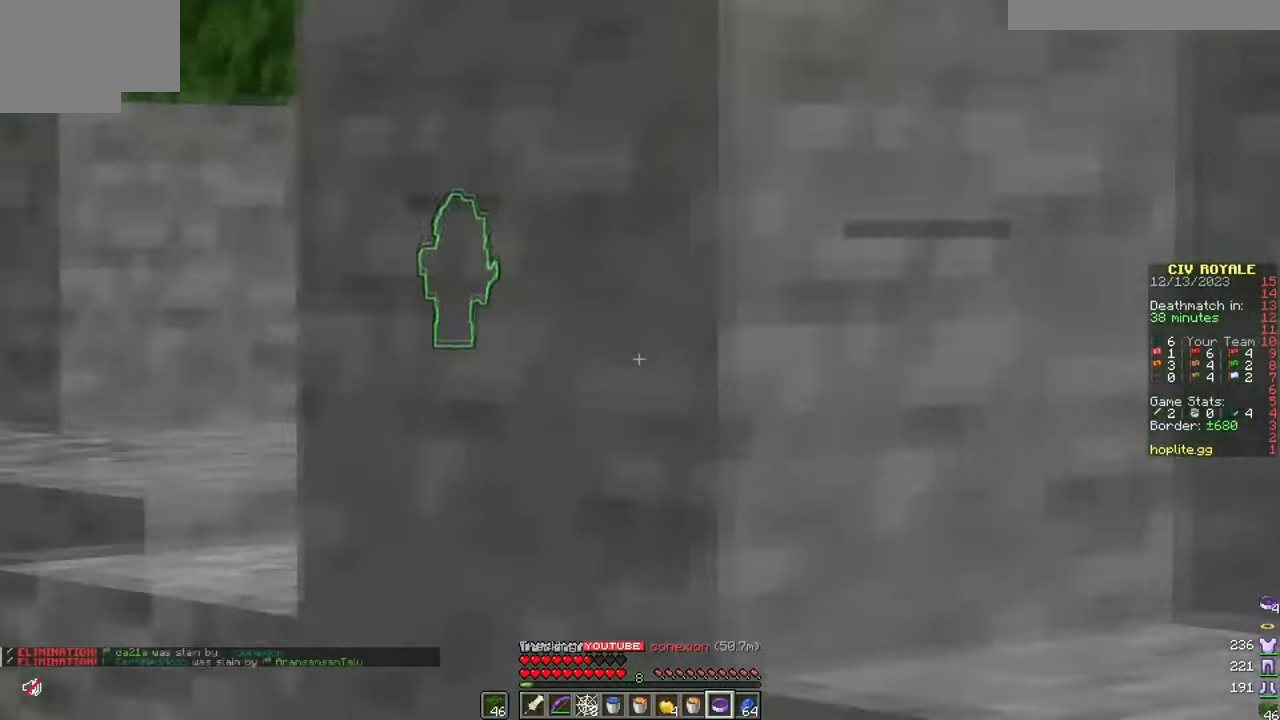
{"keys": ["w"], "mouse": [], "events": [[450, "a", "up"]]}
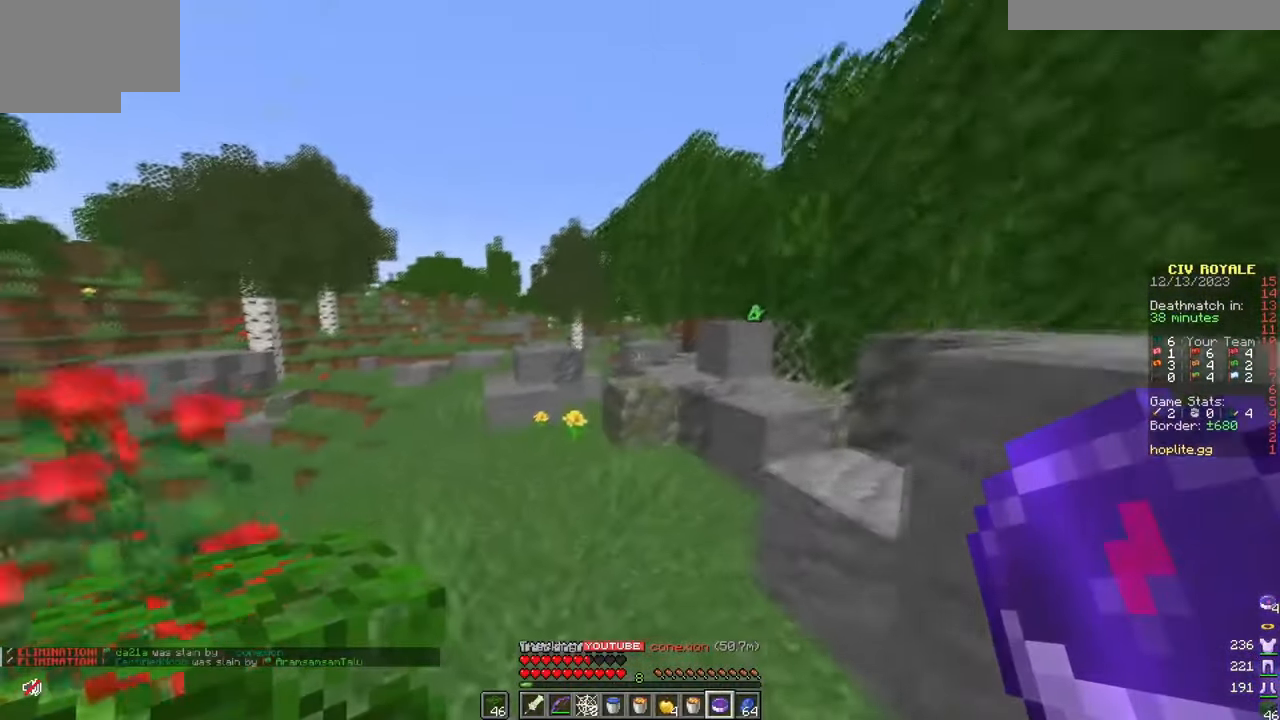
{"keys": ["w"], "mouse": [], "events": [[50, "a", "down"], [250, "a", "up"]]}
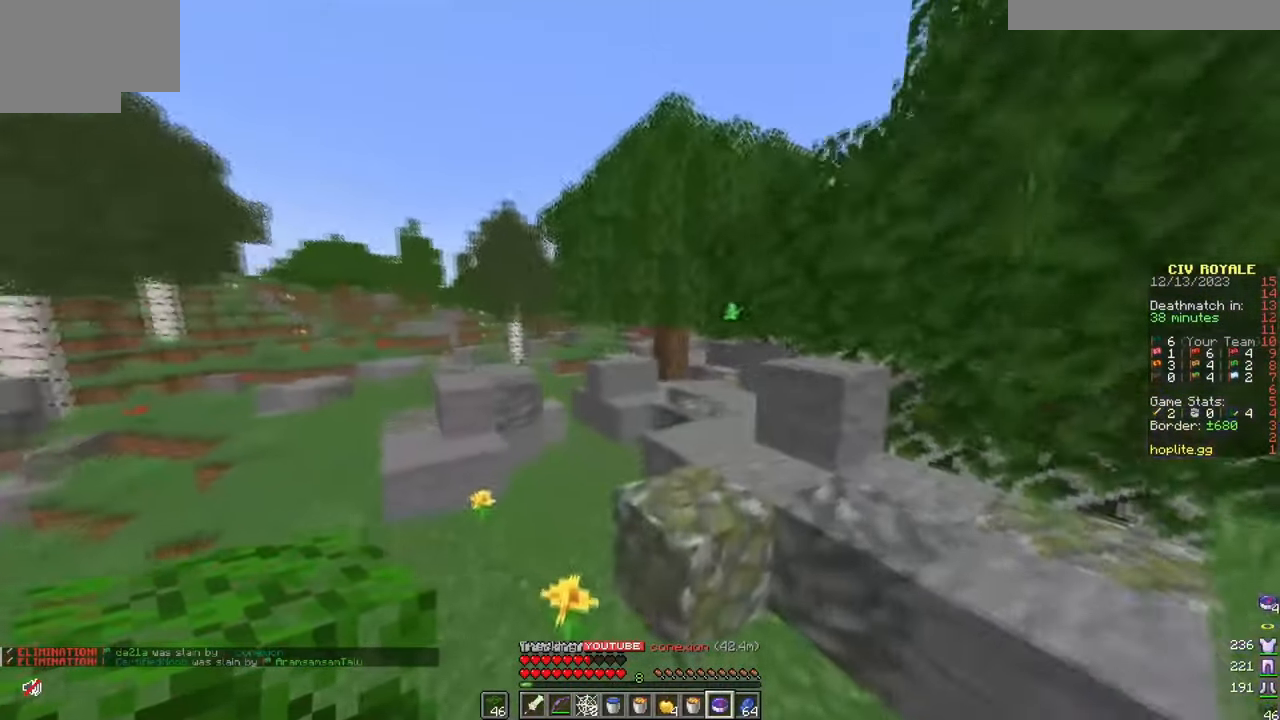
{"keys": ["a", "w"], "mouse": [], "events": [[433, "a", "down"]]}
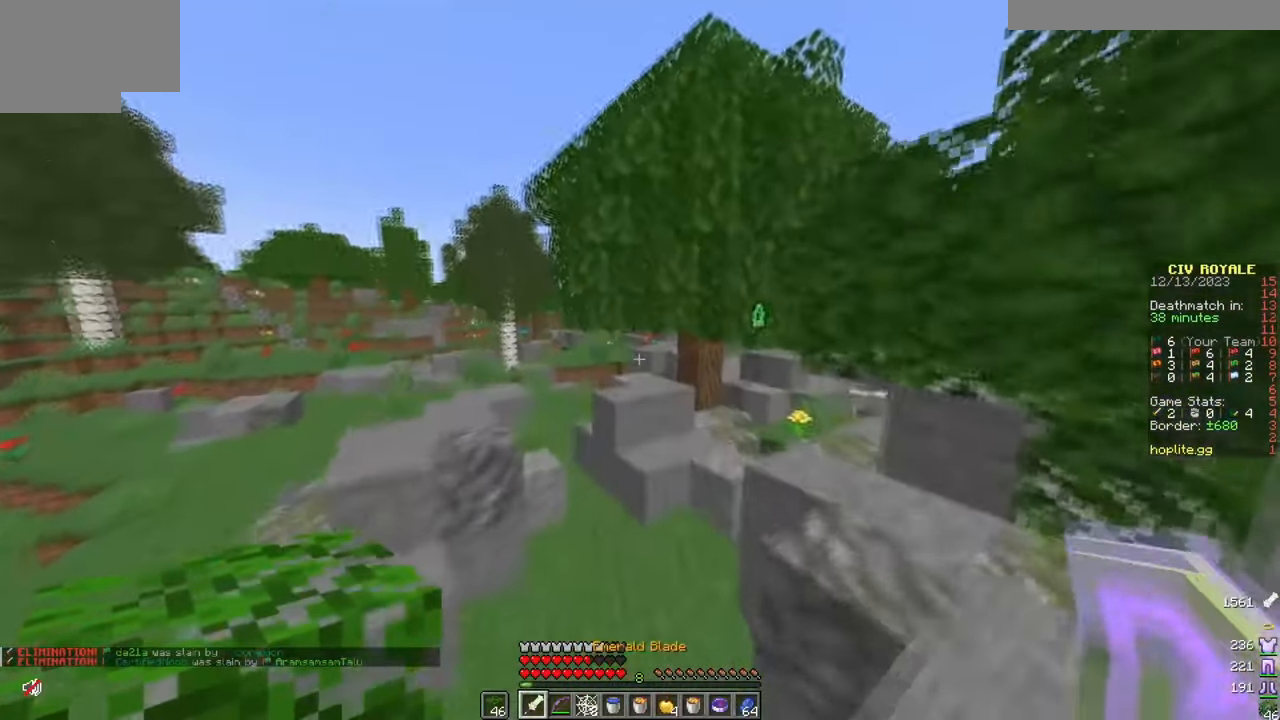
{"keys": ["w"], "mouse": [], "events": [[67, "a", "up"]]}
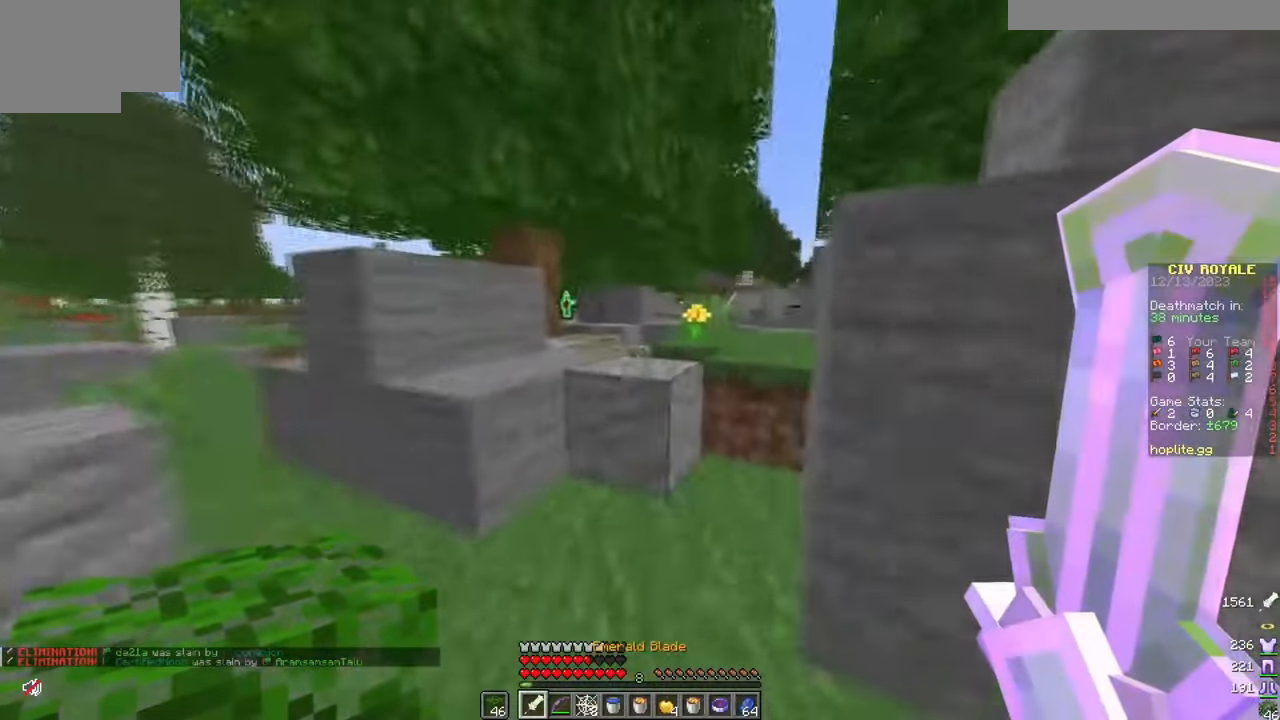
{"keys": ["w"], "mouse": [], "events": []}
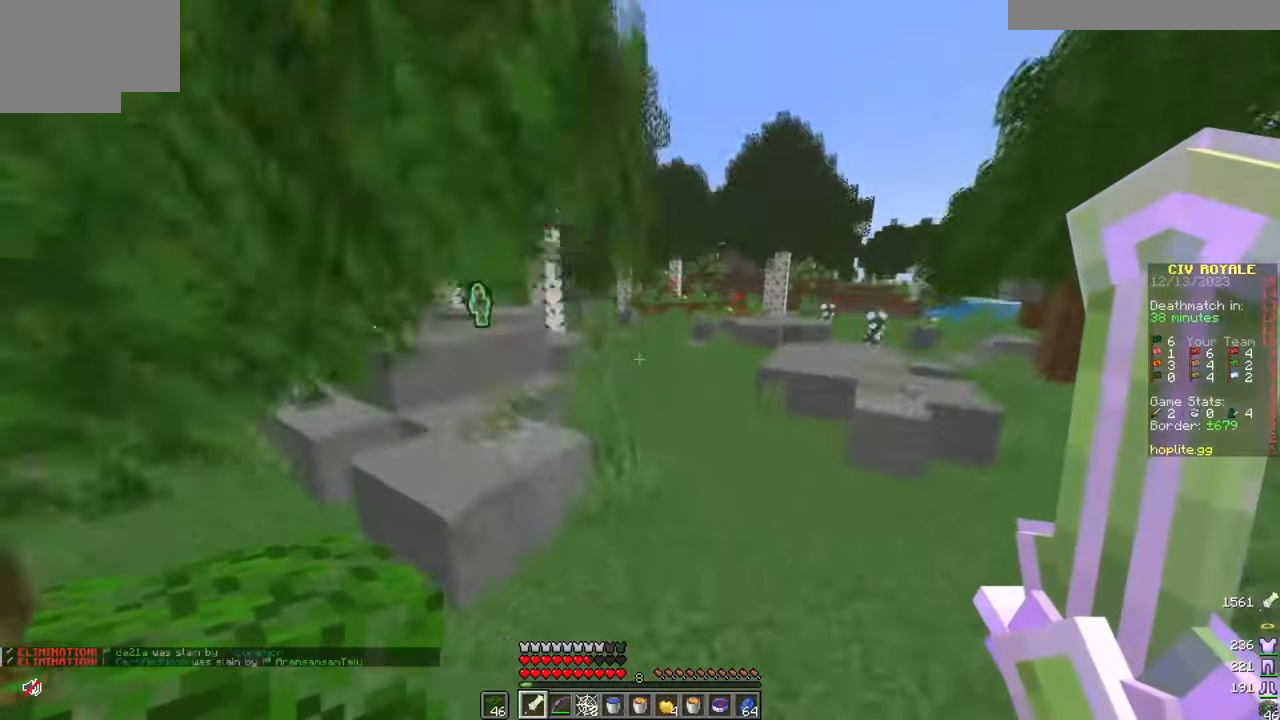
{"keys": ["w"], "mouse": [], "events": []}
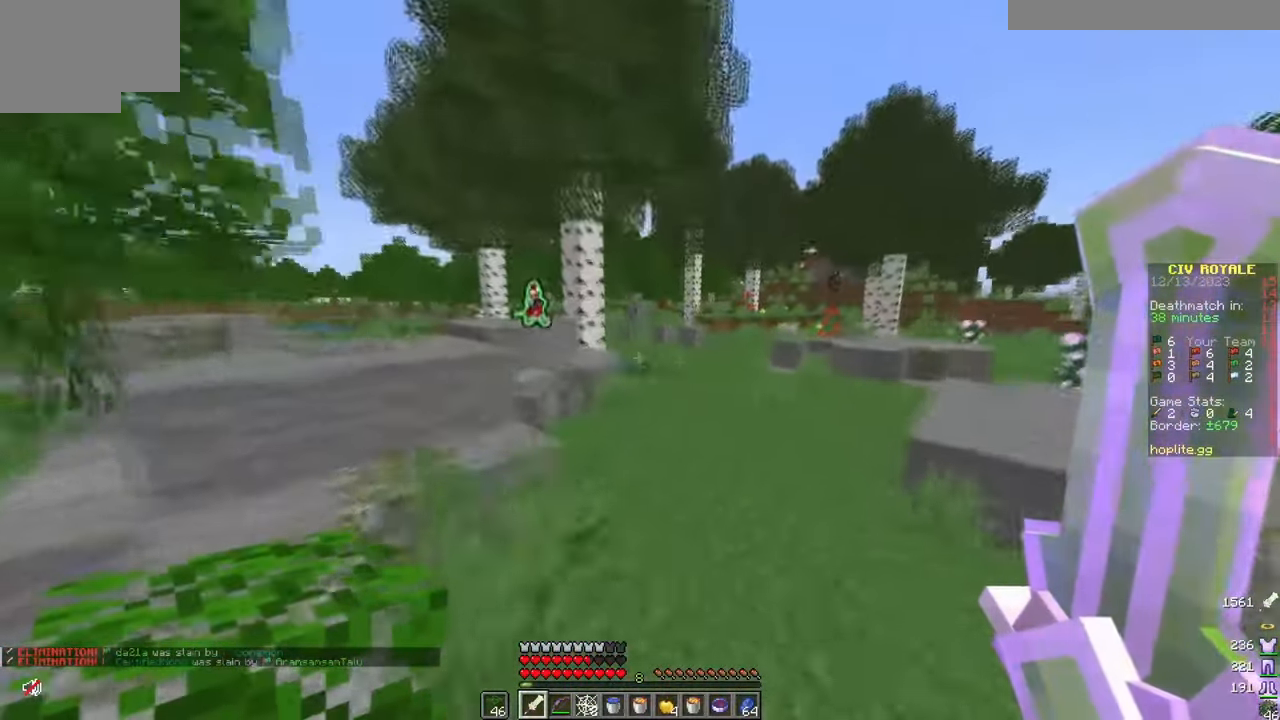
{"keys": ["w"], "mouse": [], "events": []}
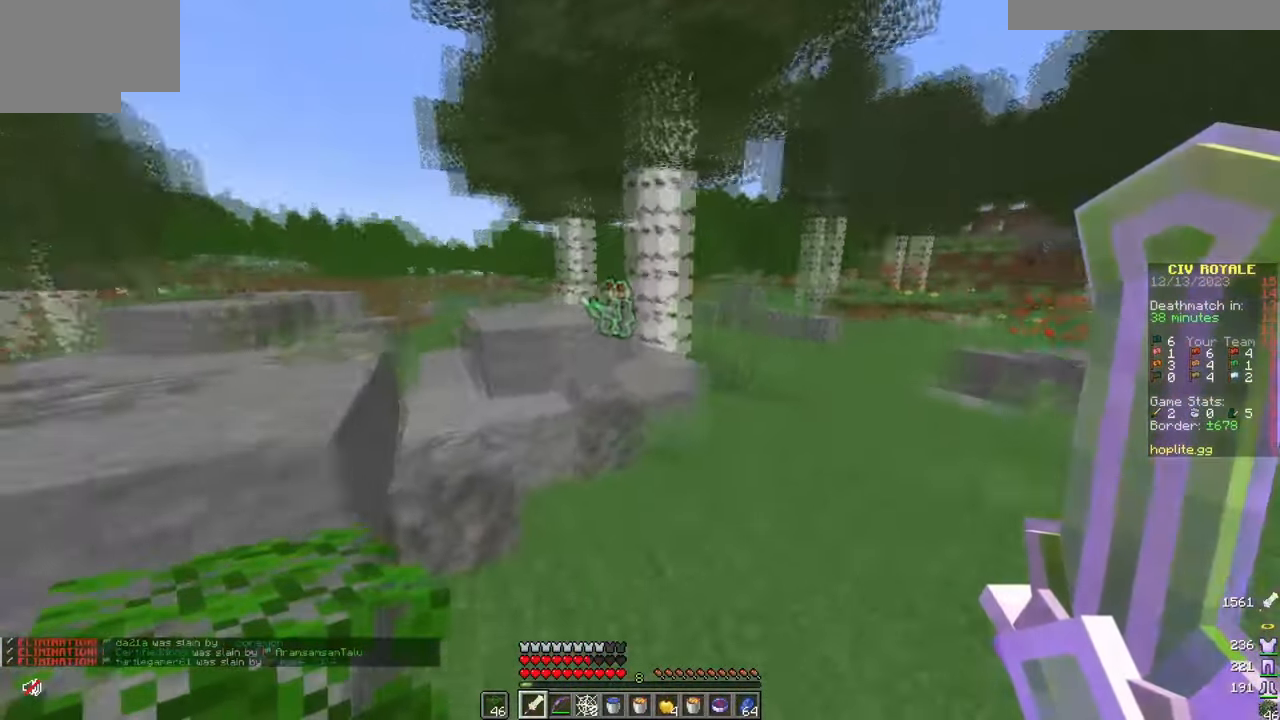
{"keys": ["w"], "mouse": [], "events": []}
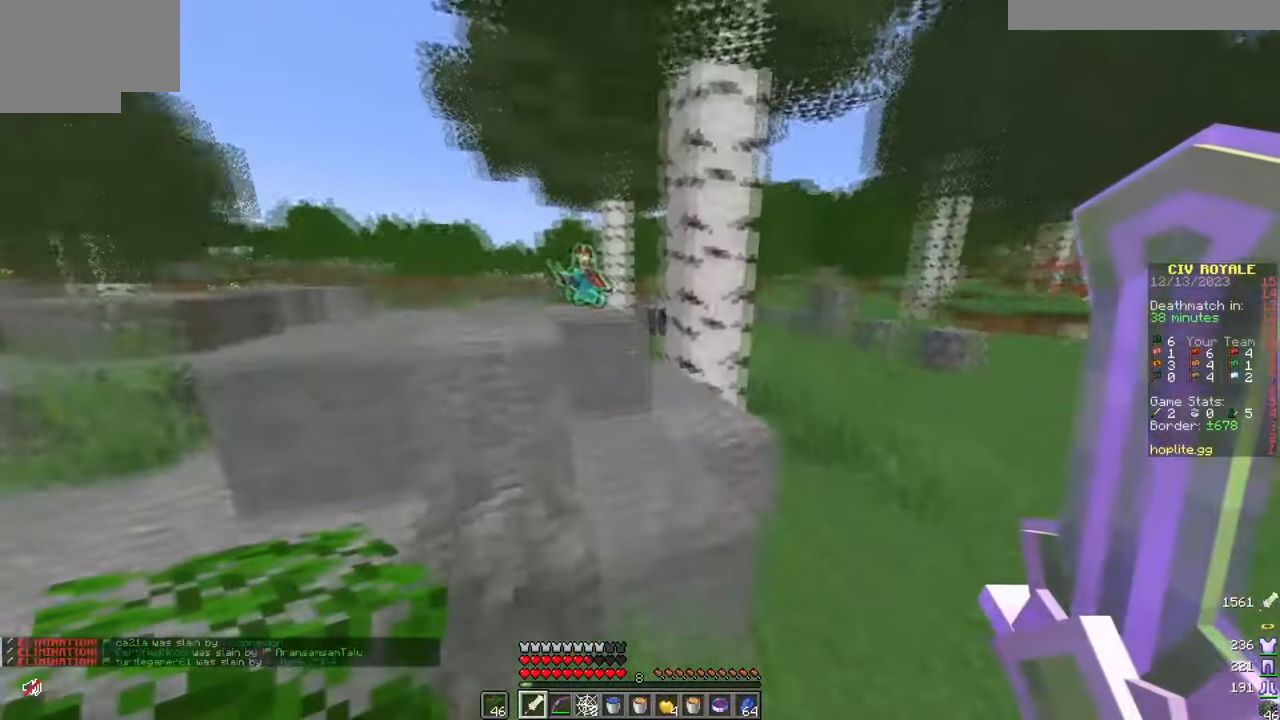
{"keys": ["w"], "mouse": [], "events": [[367, "a", "down"], [500, "a", "up"]]}
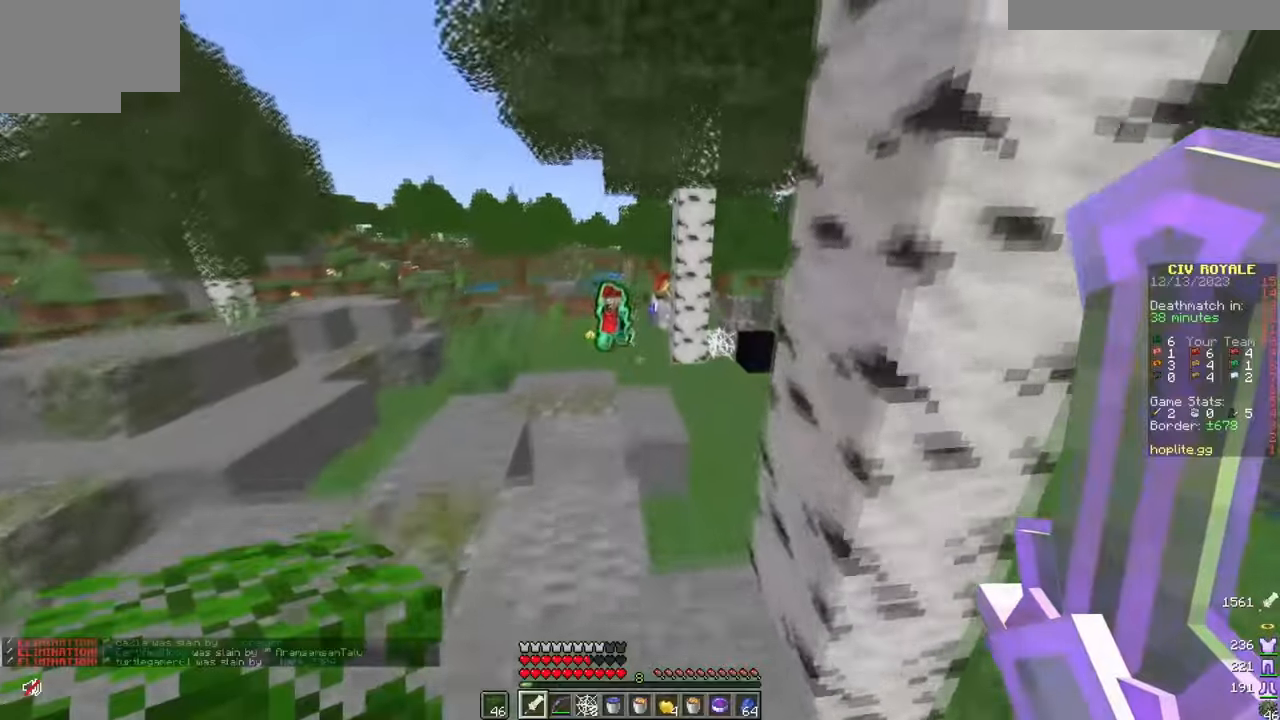
{"keys": ["a", "w"], "mouse": [], "events": [[401, "a", "down"]]}
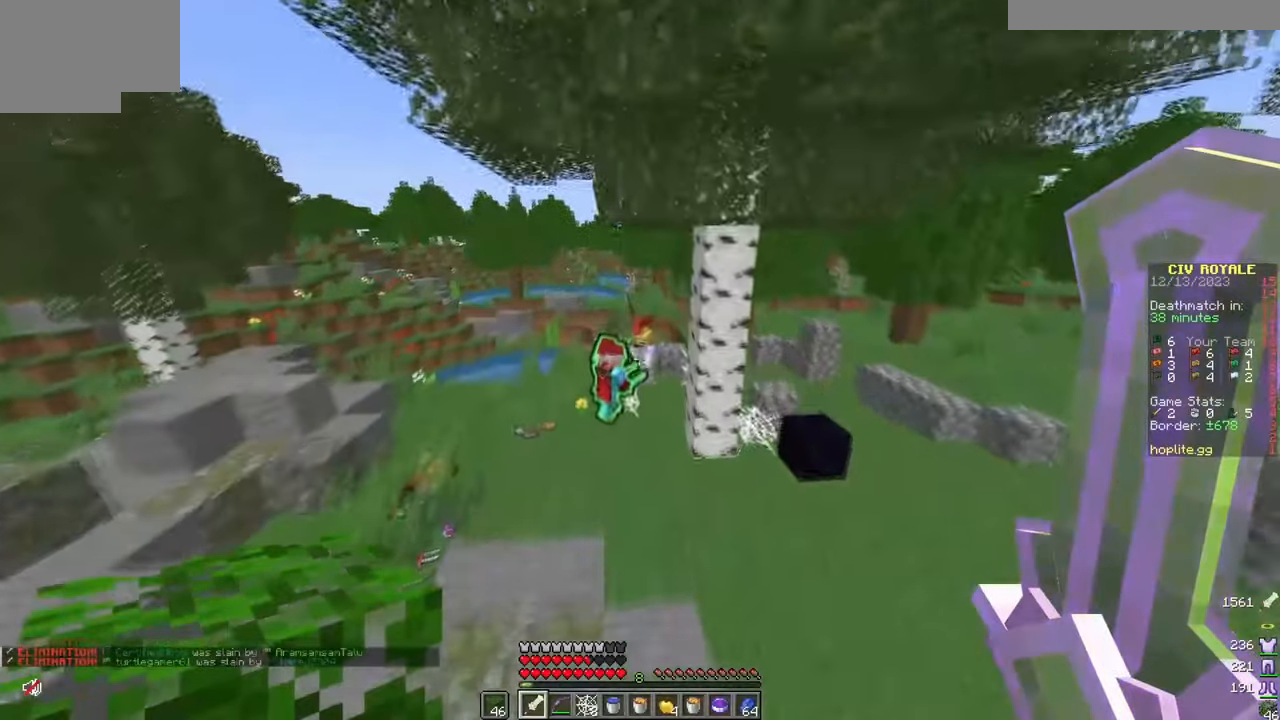
{"keys": ["a", "w"], "mouse": [], "events": [[50, "a", "up"], [433, "a", "down"]]}
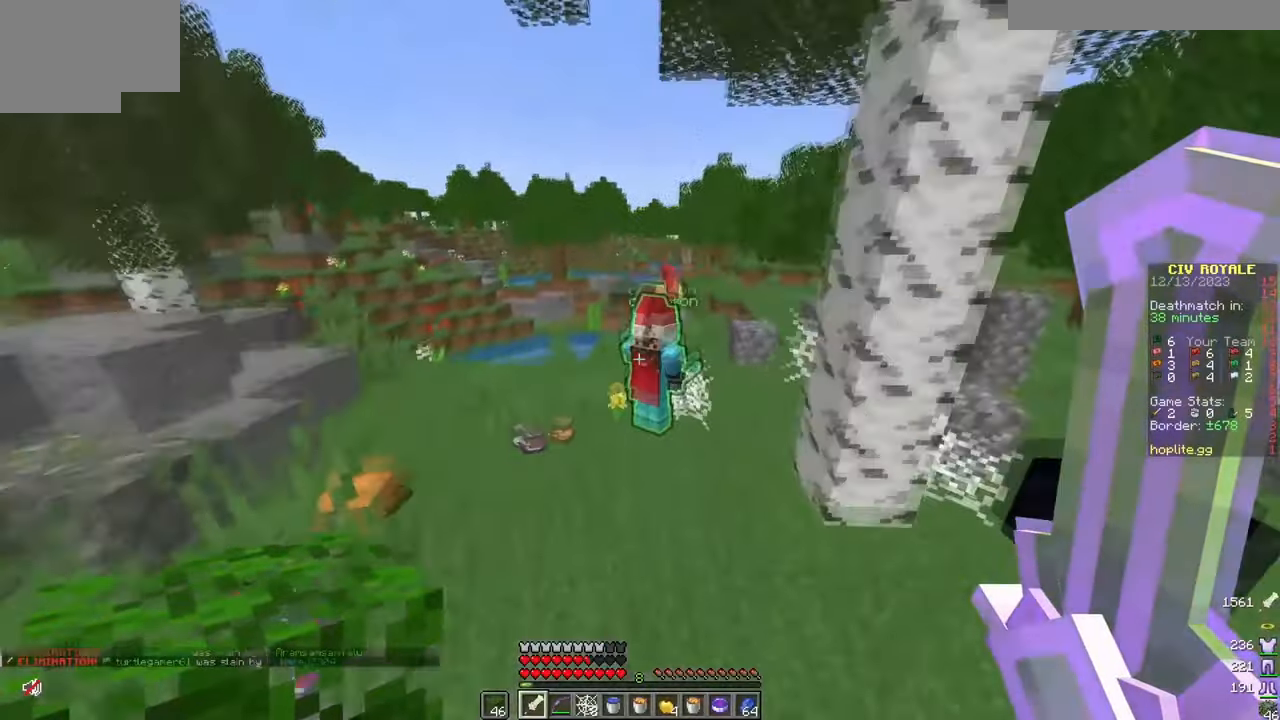
{"keys": ["w"], "mouse": [], "events": [[117, "a", "up"], [217, "a", "down"], [367, "a", "up"]]}
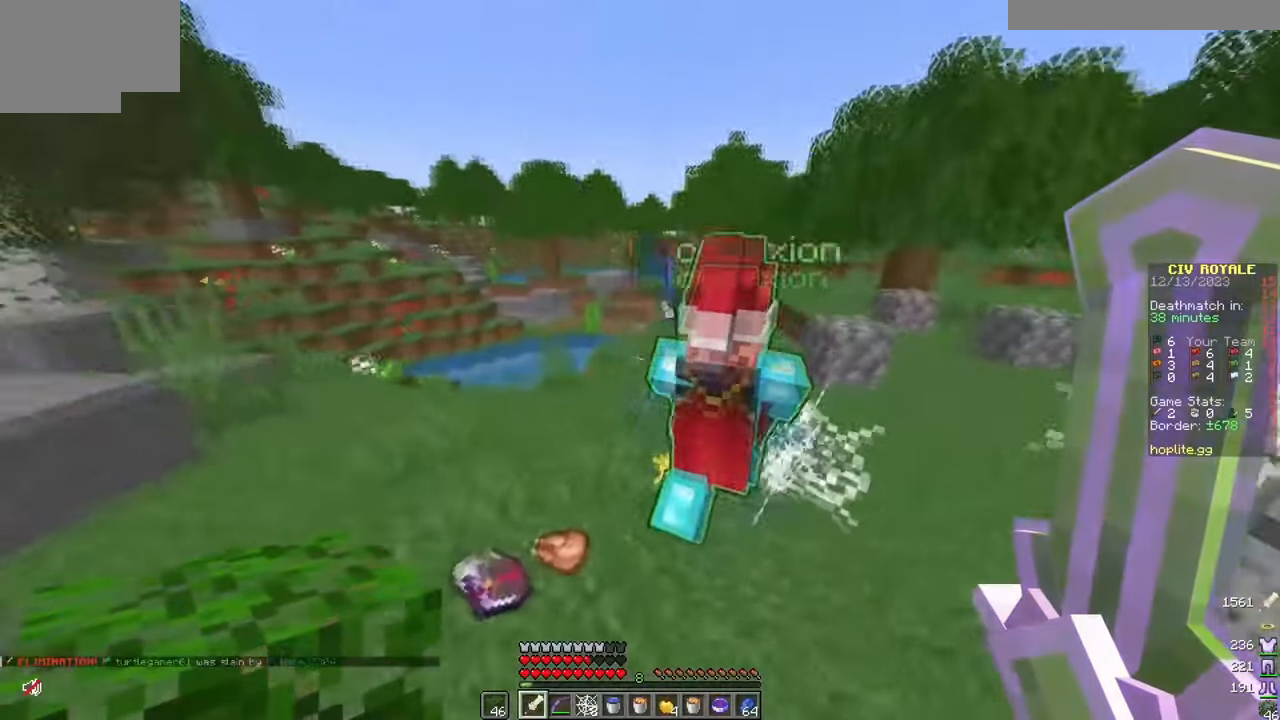
{"keys": [], "mouse": [], "events": [[133, "a", "down"], [267, "a", "up"], [383, "w", "up"]]}
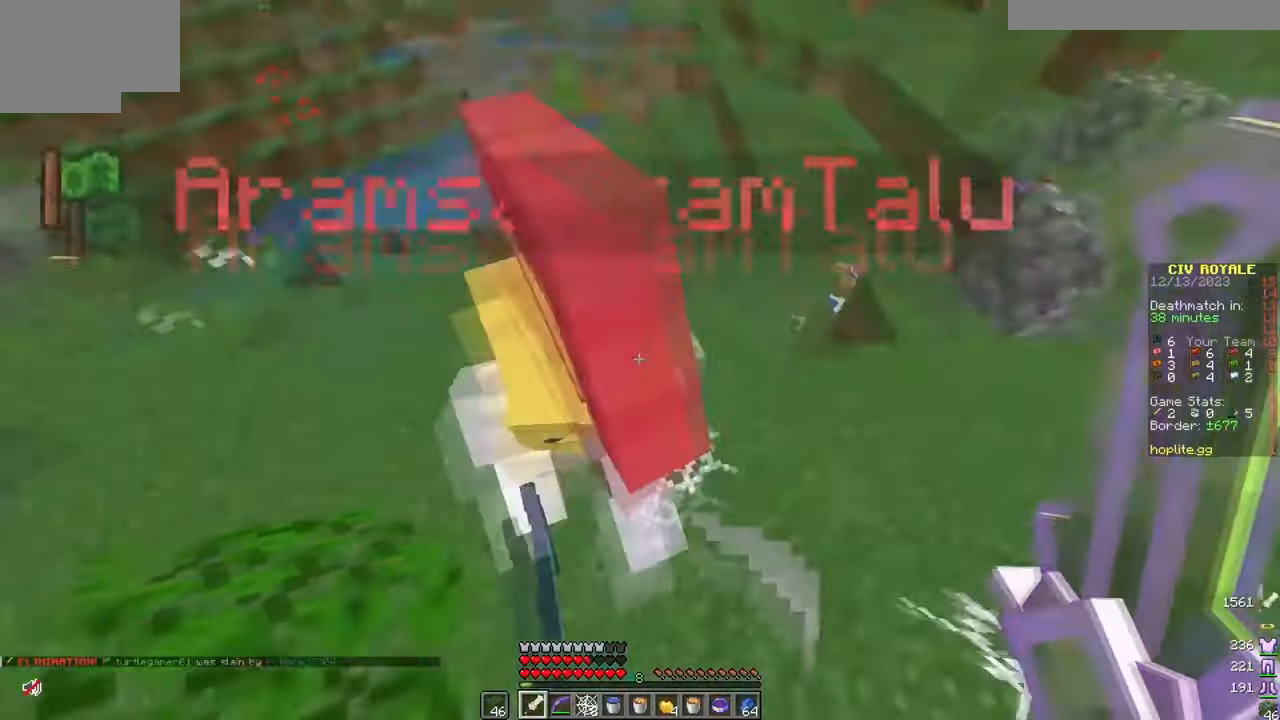
{"keys": ["a"], "mouse": [], "events": [[67, "a", "down"], [67, "mouse_left", "down"], [184, "mouse_left", "up"], [300, "s", "down"], [434, "s", "up"]]}
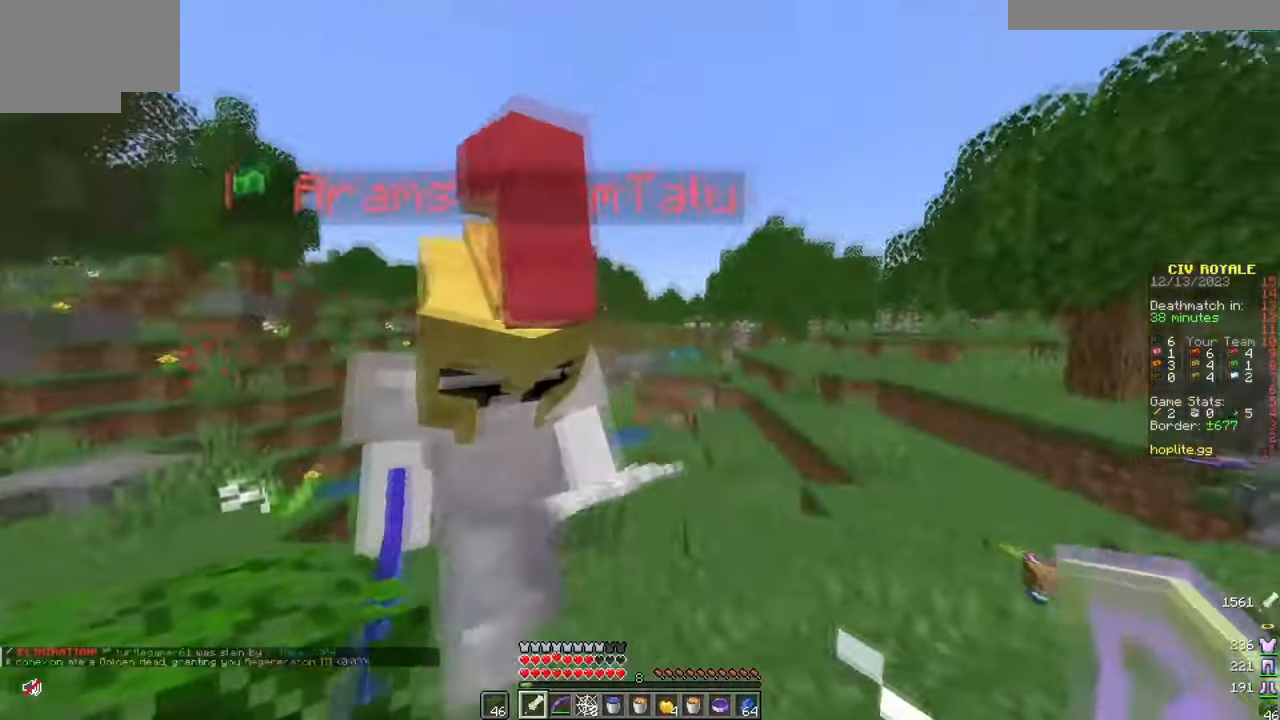
{"keys": ["w"], "mouse": [], "events": [[50, "w", "down"], [100, "a", "up"], [100, "mouse_left", "down"], [100, "w", "up"], [183, "a", "down"], [183, "mouse_left", "up"], [350, "w", "down"], [500, "a", "up"]]}
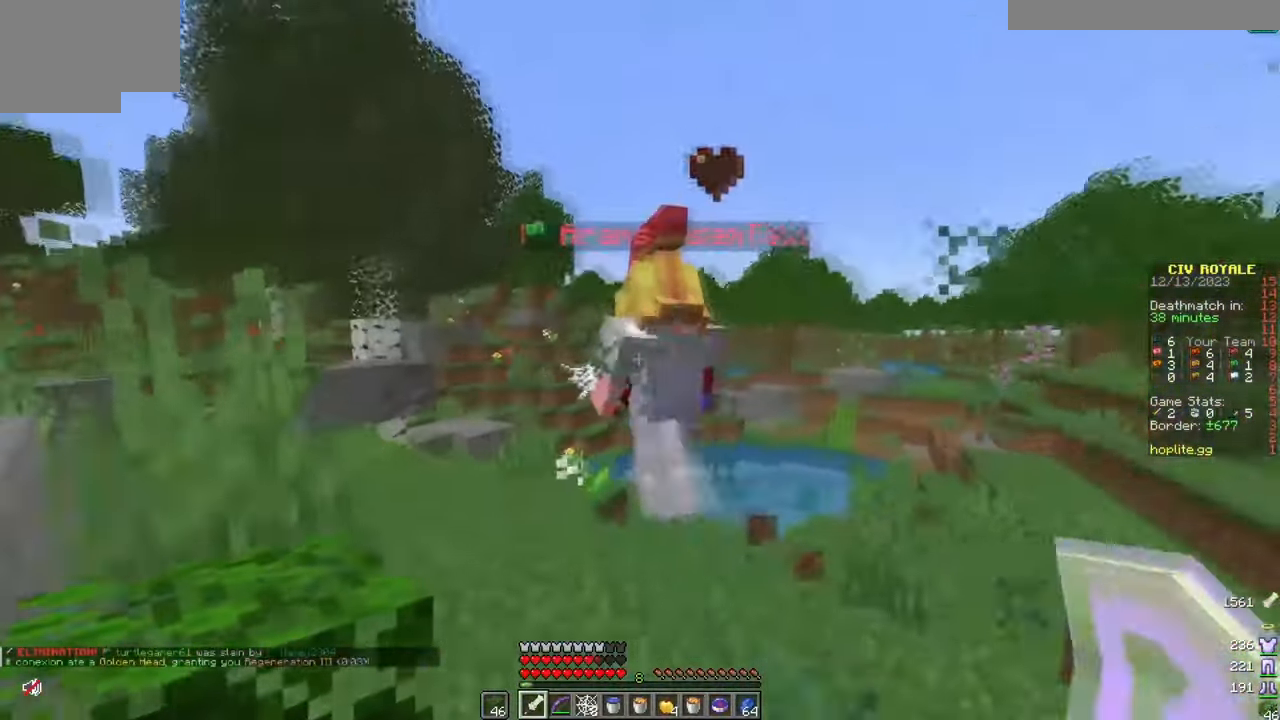
{"keys": ["w"], "mouse": [], "events": [[134, "mouse_left", "down"], [234, "mouse_left", "up"]]}
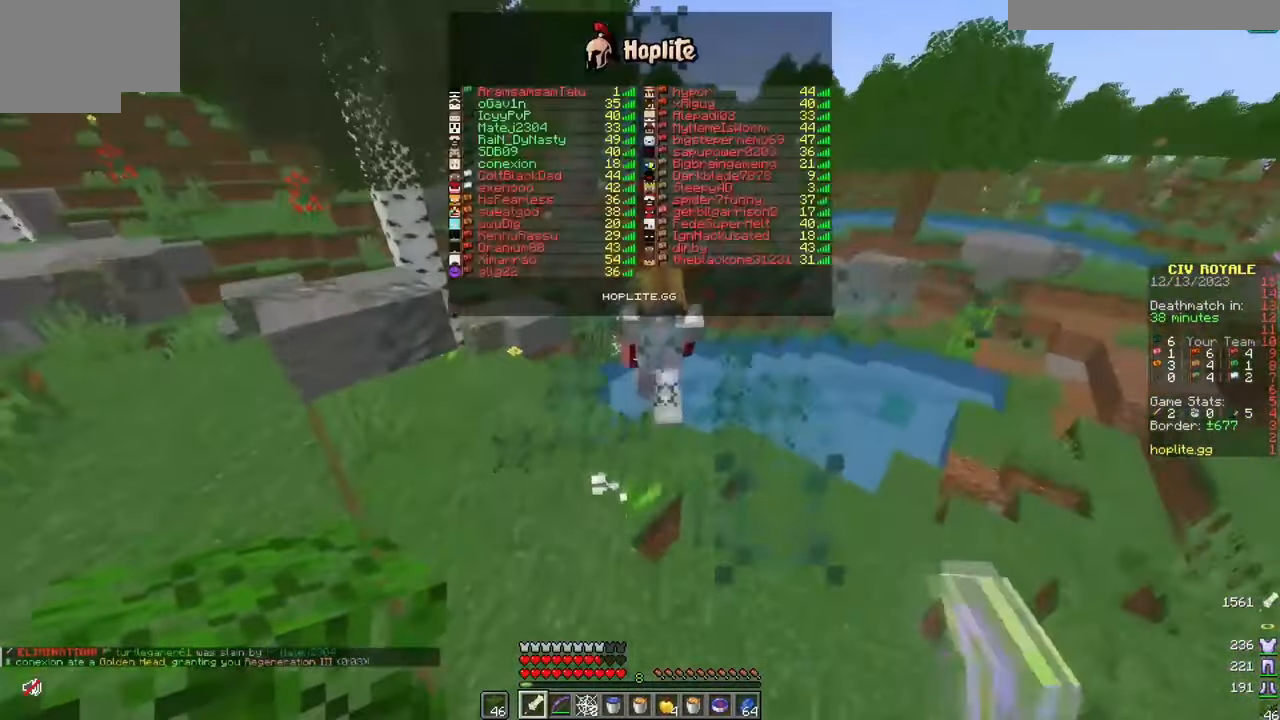
{"keys": ["w"], "mouse": [], "events": [[83, "a", "down"], [317, "a", "up"]]}
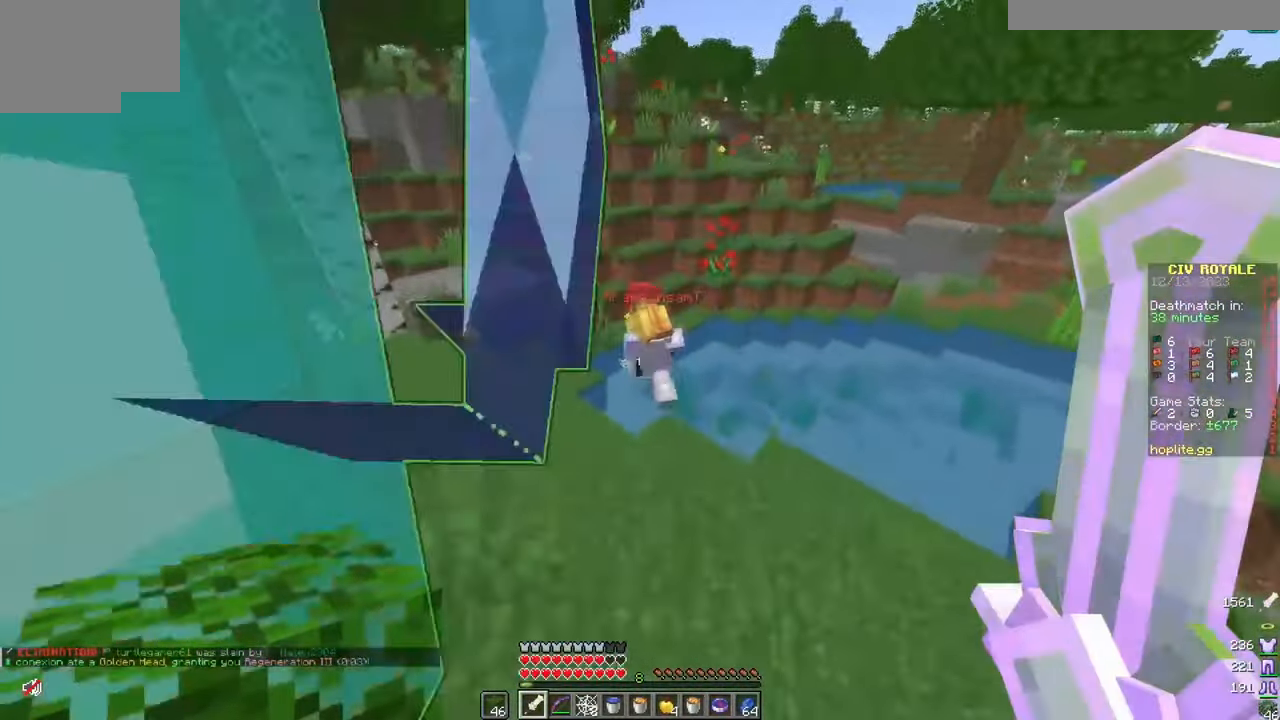
{"keys": ["a", "w"], "mouse": ["left", "right"], "events": [[200, "mouse_right", "down"], [234, "mouse_left", "down"], [434, "a", "down"]]}
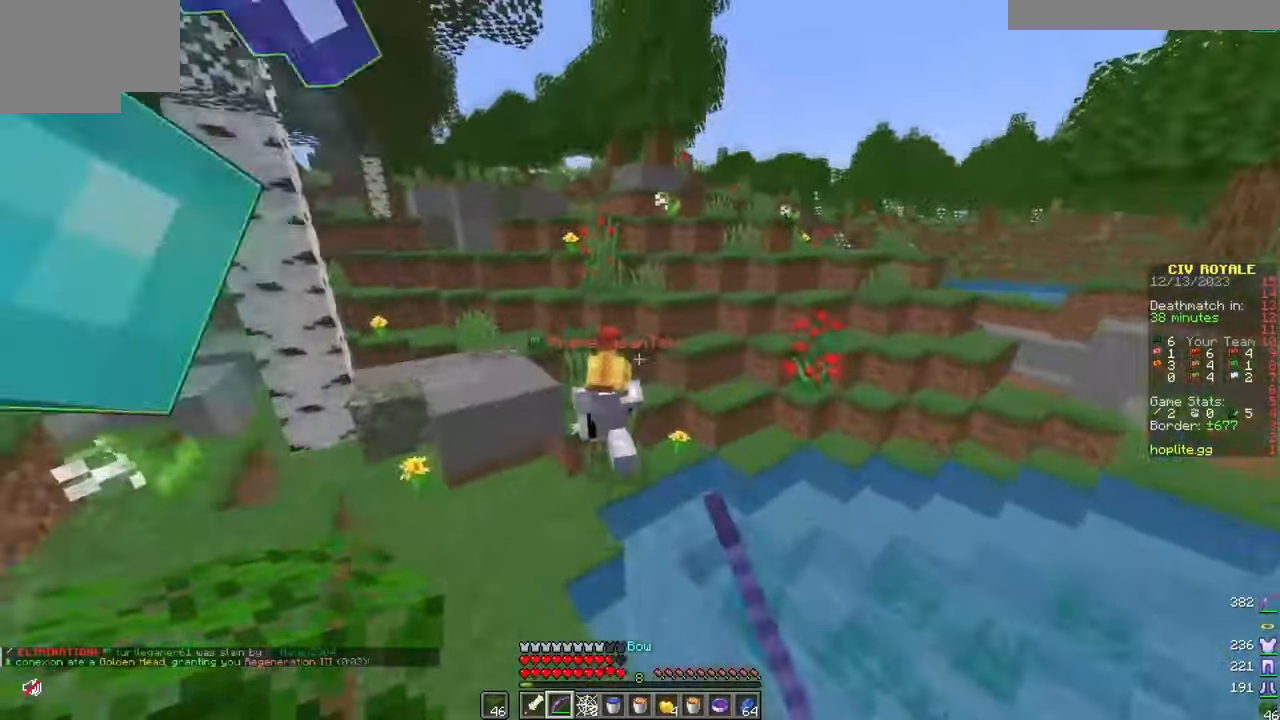
{"keys": ["a"], "mouse": [], "events": [[116, "mouse_left", "up"], [133, "mouse_right", "up"], [367, "a", "up"], [450, "a", "down"], [500, "w", "up"]]}
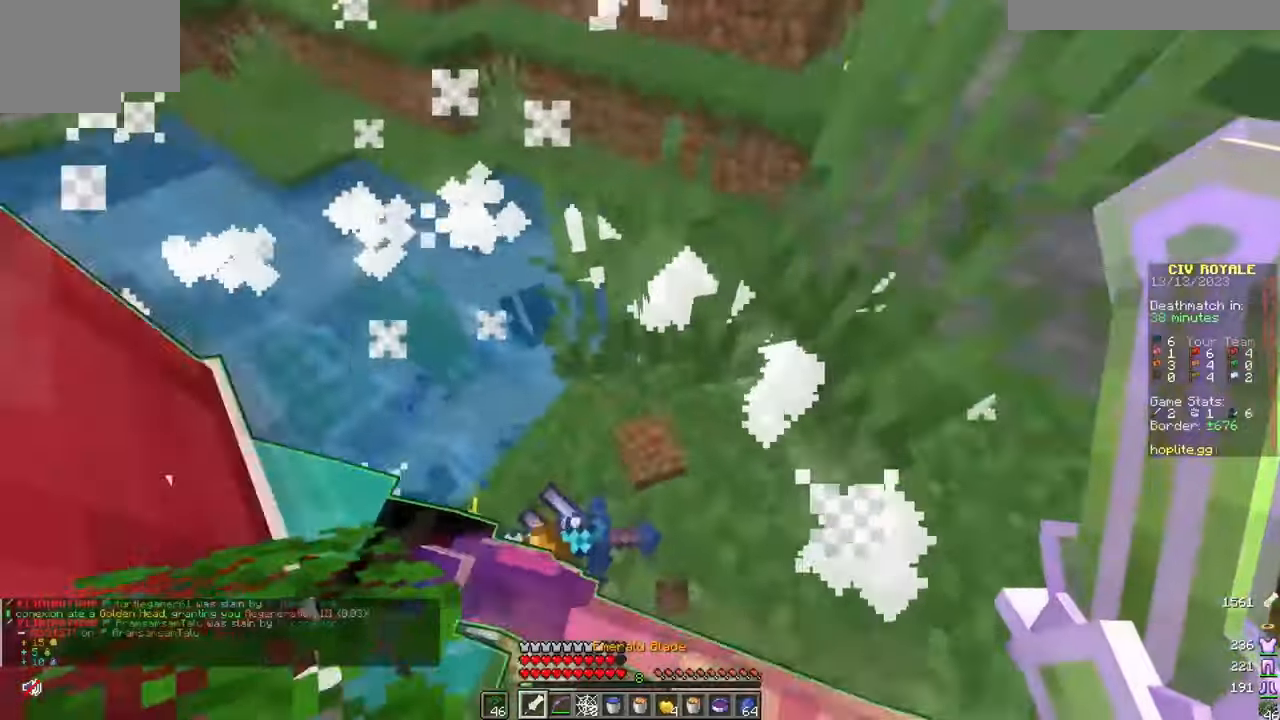
{"keys": [], "mouse": []}
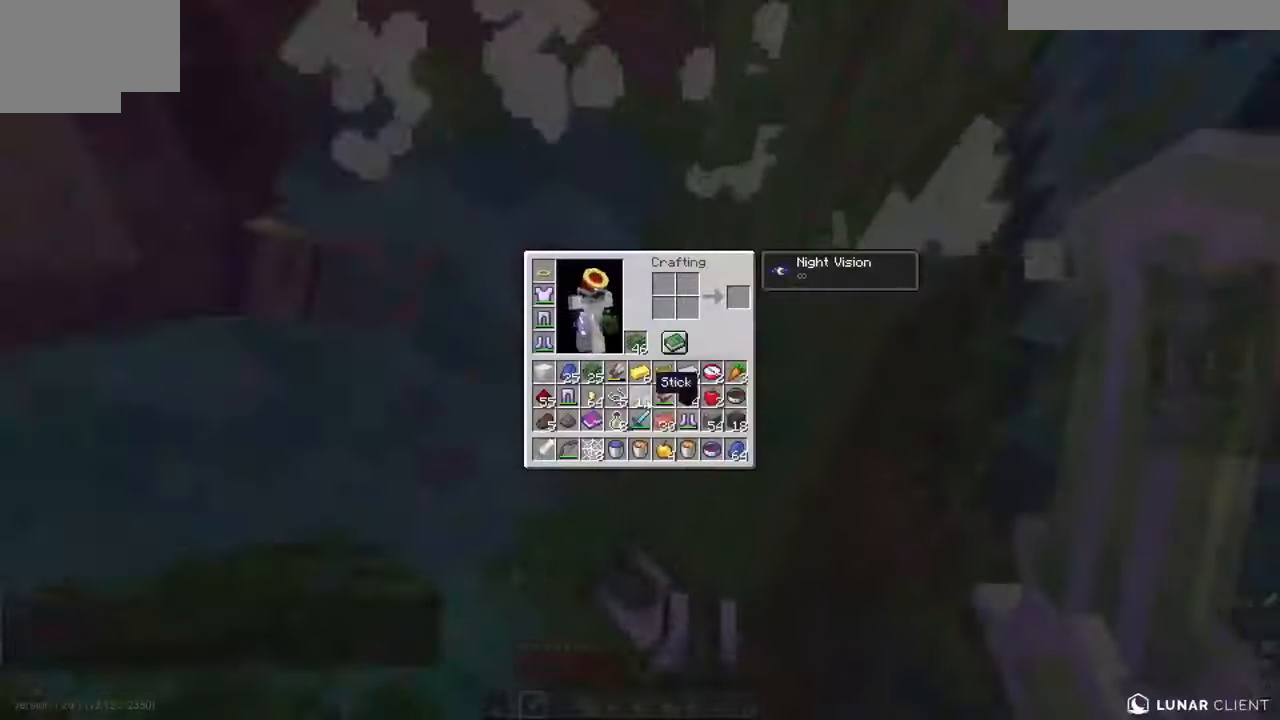
{"keys": [], "mouse": [], "events": []}
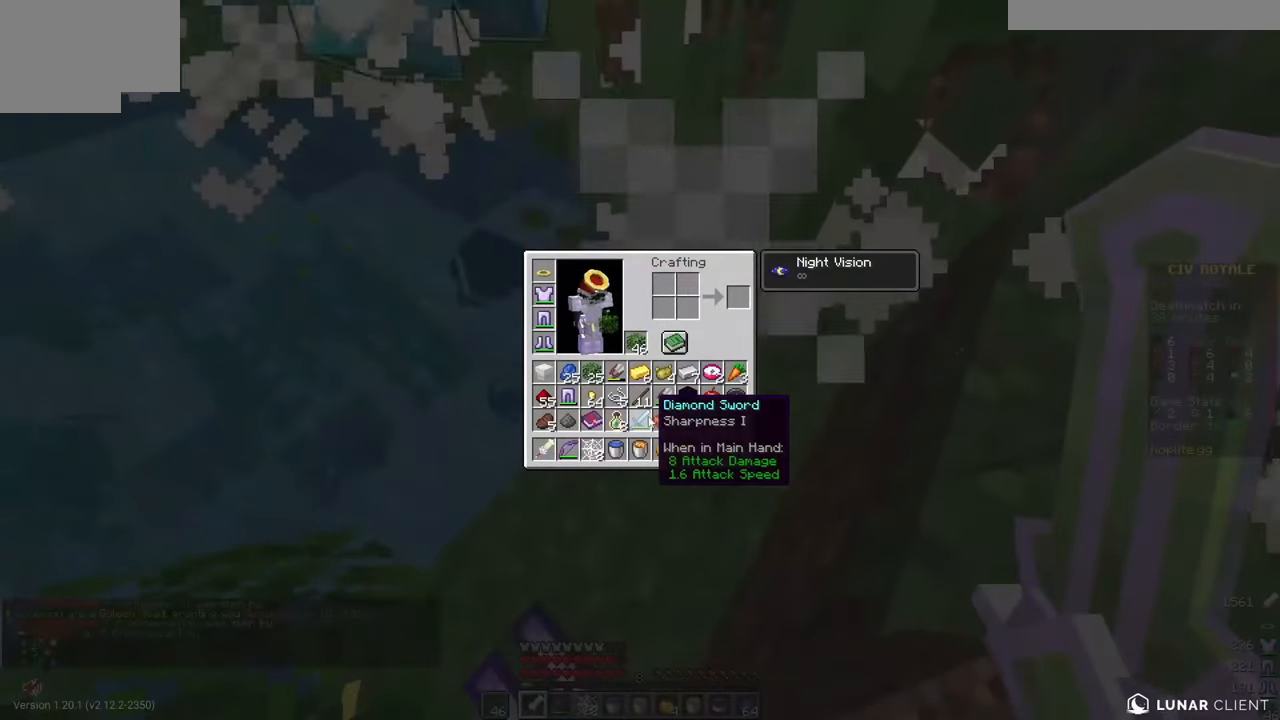
{"keys": [], "mouse": []}
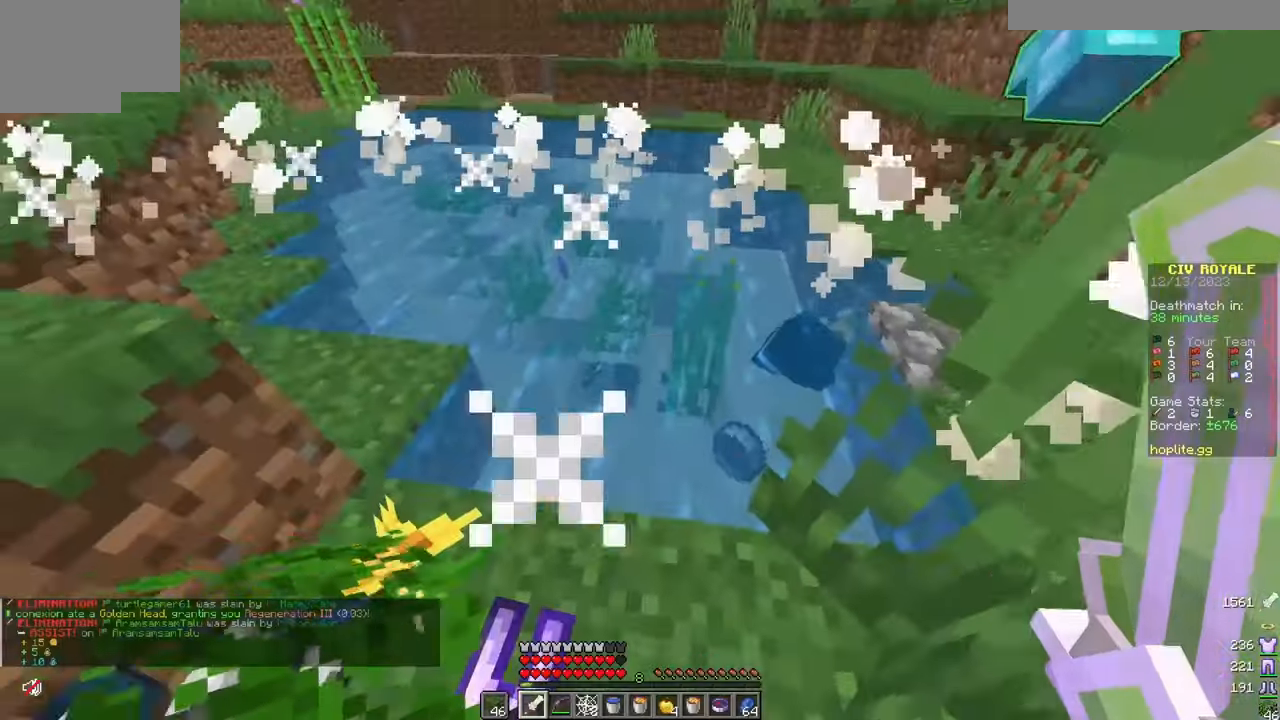
{"keys": ["w"], "mouse": [], "events": [[67, "w", "down"], [167, "w", "up"], [284, "w", "down"], [300, "d", "down"], [400, "d", "up"]]}